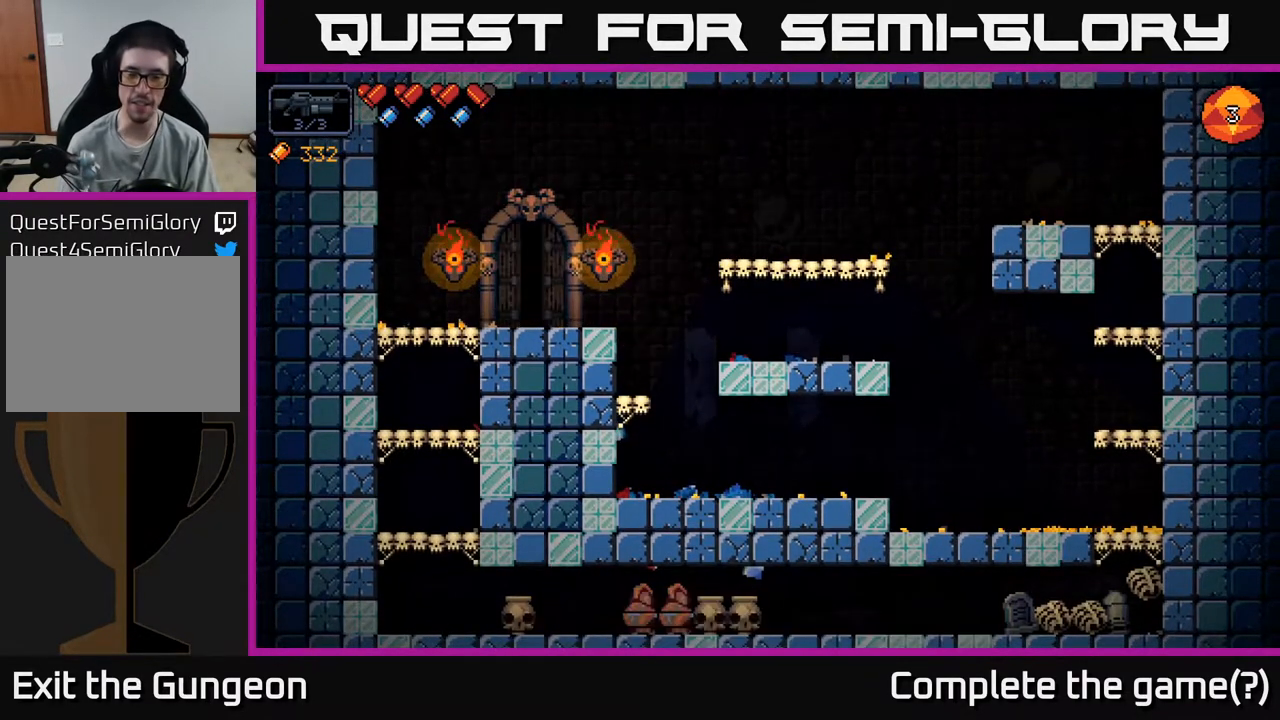
Gameplay with a controller (Xbox layout); each line is a JSON object with the inputs held at the frame after it. "events" lists button and stick changes between this image and that frame as [ms after this image, input, new state], when the widget could be followed in between.
{"buttons": [], "left_stick": "center", "right_stick": "center", "events": []}
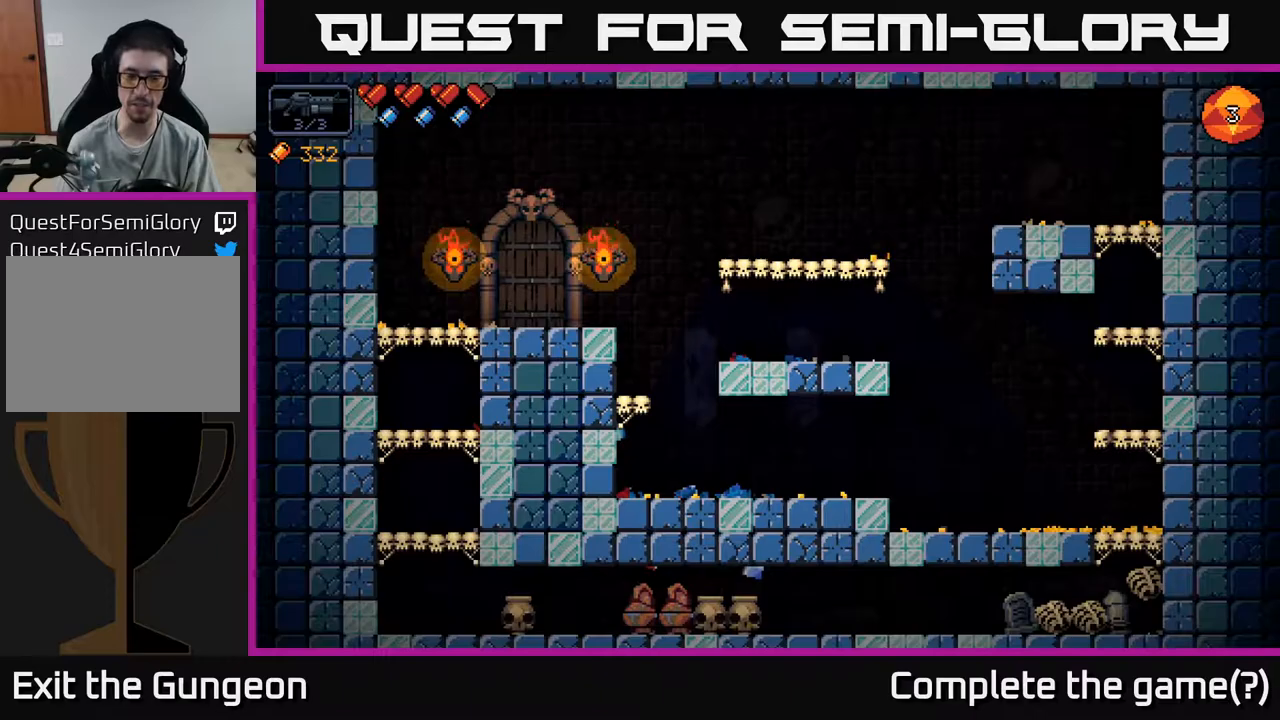
{"buttons": [], "left_stick": "center", "right_stick": "center", "events": []}
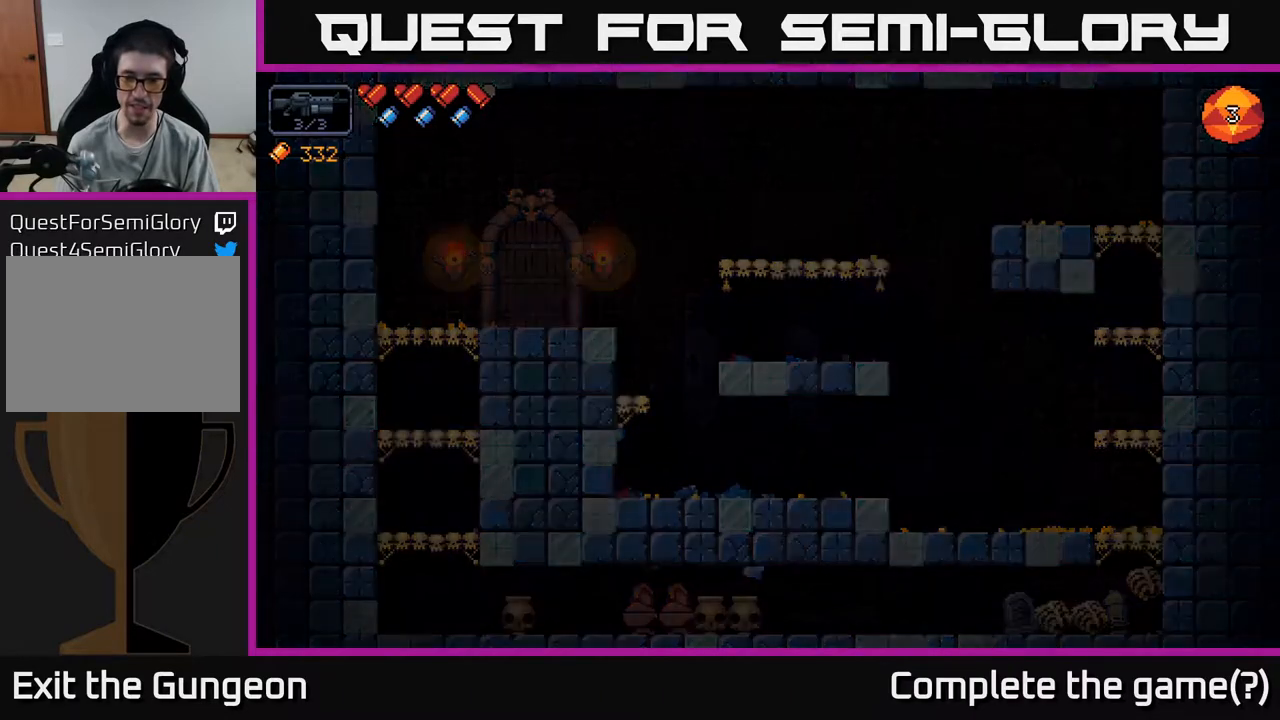
{"buttons": [], "left_stick": "center", "right_stick": "center", "events": []}
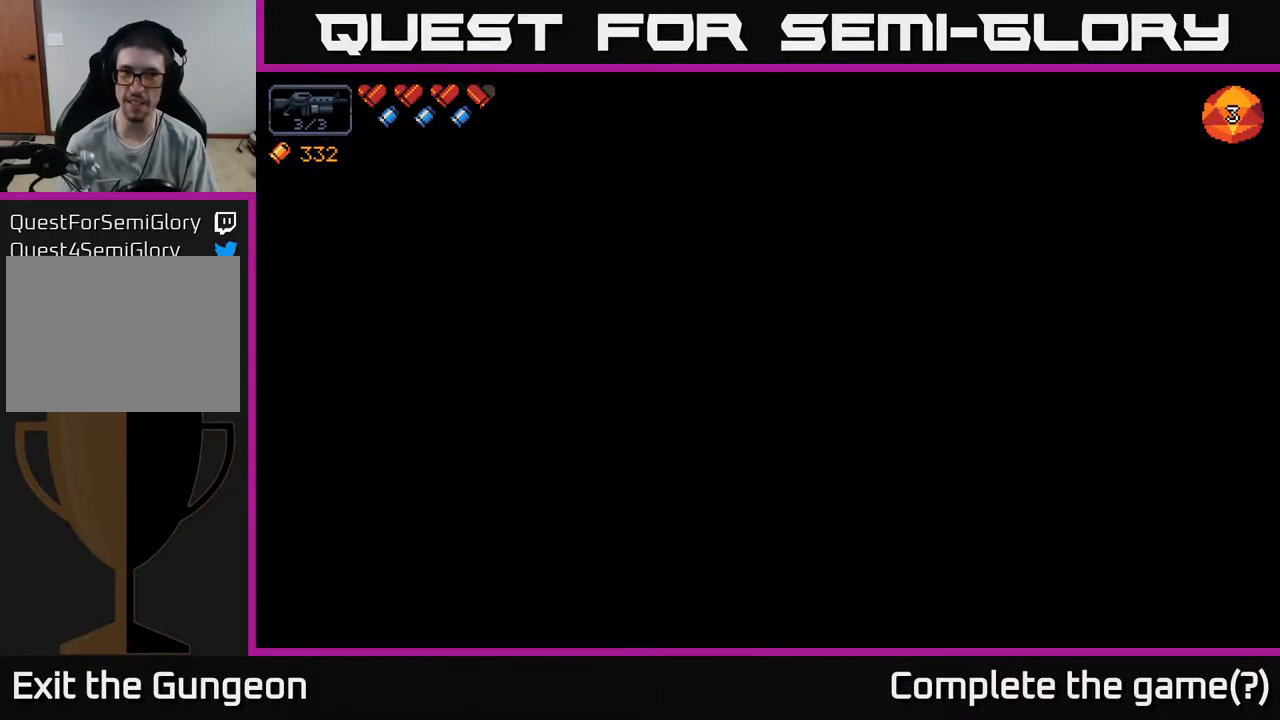
{"buttons": [], "left_stick": "center", "right_stick": "center", "events": []}
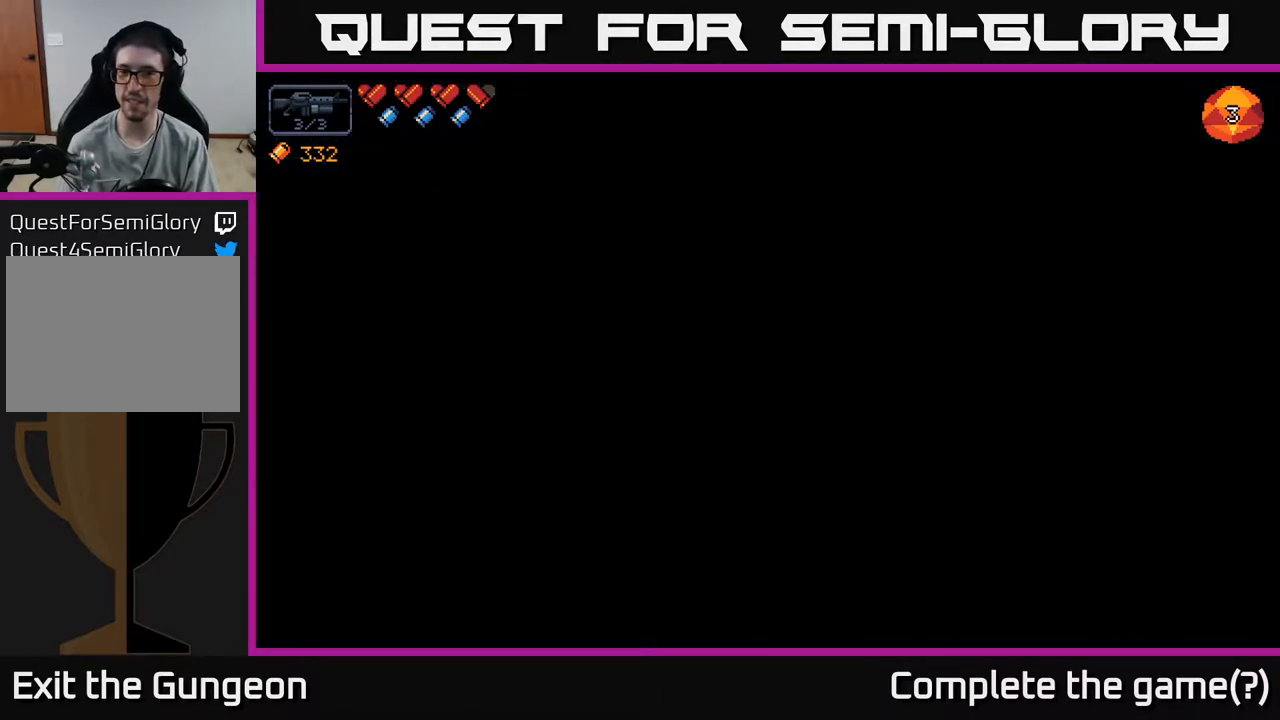
{"buttons": [], "left_stick": "center", "right_stick": "center", "events": [[200, "left_stick", "right"], [367, "left_stick", "center"]]}
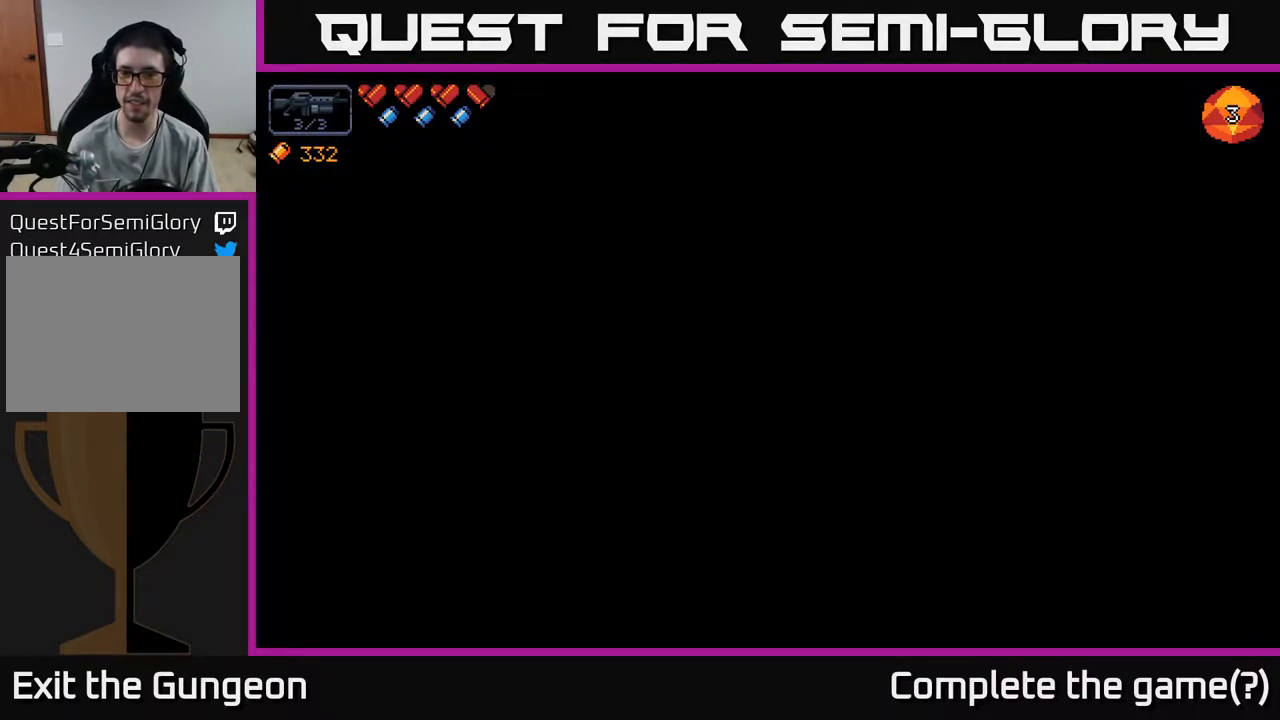
{"buttons": ["A"], "left_stick": "center", "right_stick": "center", "events": [[383, "A", "down"]]}
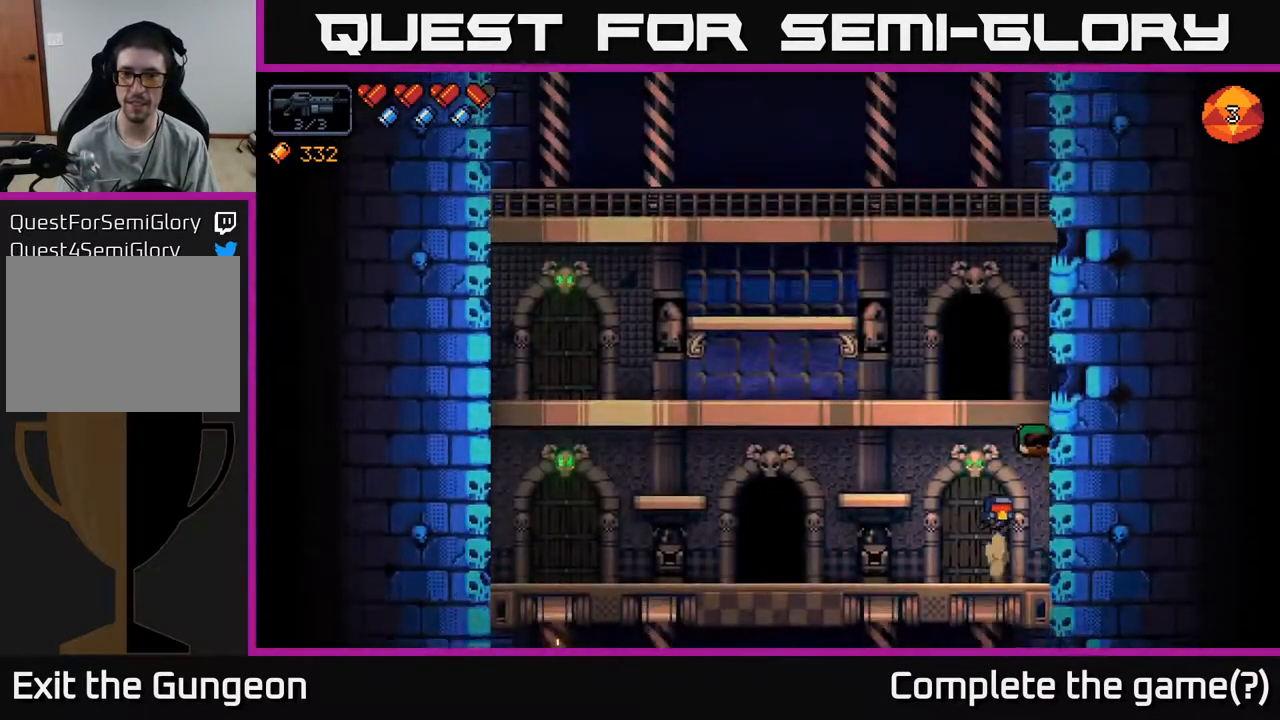
{"buttons": [], "left_stick": "center", "right_stick": "center", "events": [[117, "left_stick", "left"], [217, "A", "up"], [483, "left_stick", "center"]]}
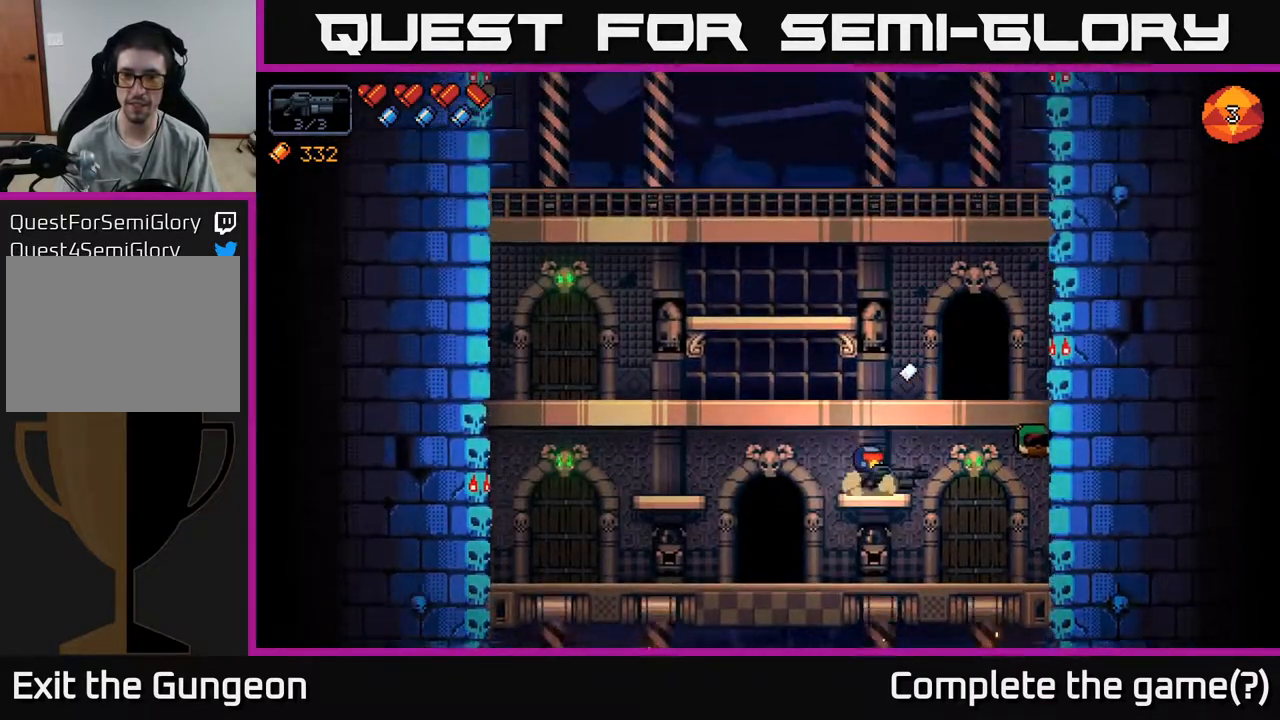
{"buttons": [], "left_stick": "center", "right_stick": "center", "events": [[50, "A", "down"], [50, "left_stick", "right"], [217, "A", "up"], [417, "left_stick", "center"]]}
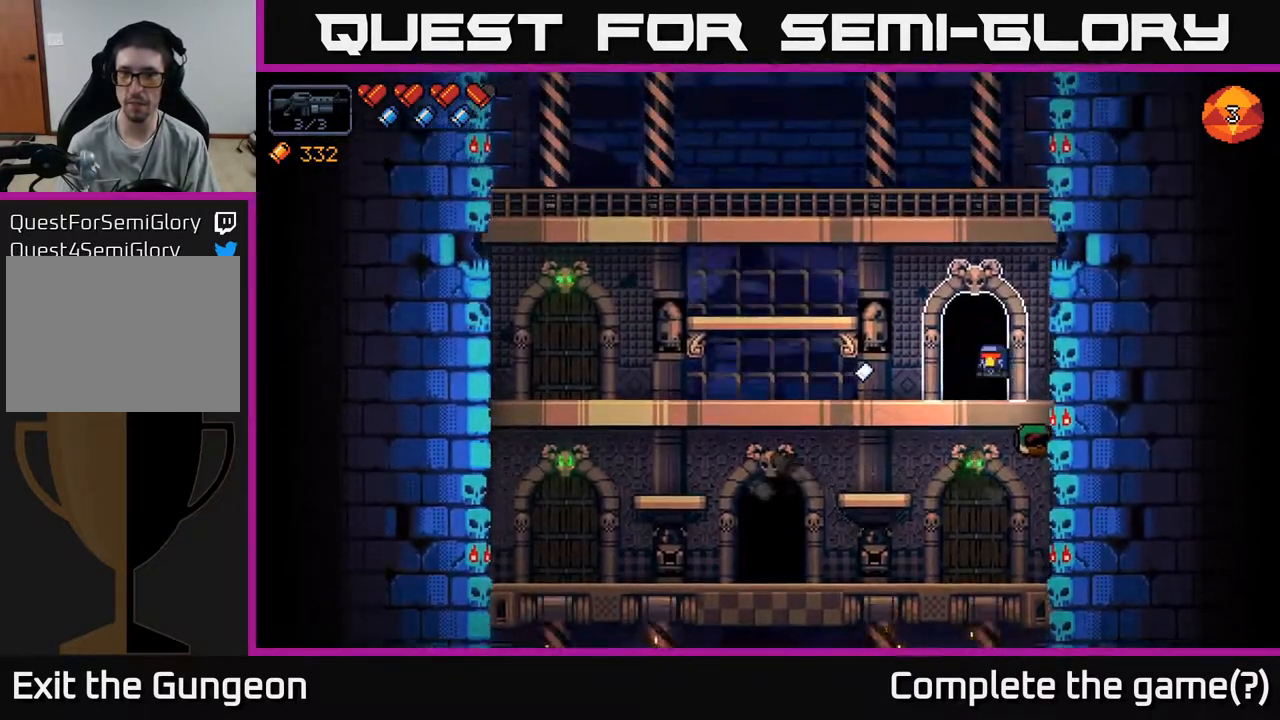
{"buttons": [], "left_stick": "center", "right_stick": "center", "events": [[167, "X", "down"], [233, "X", "up"]]}
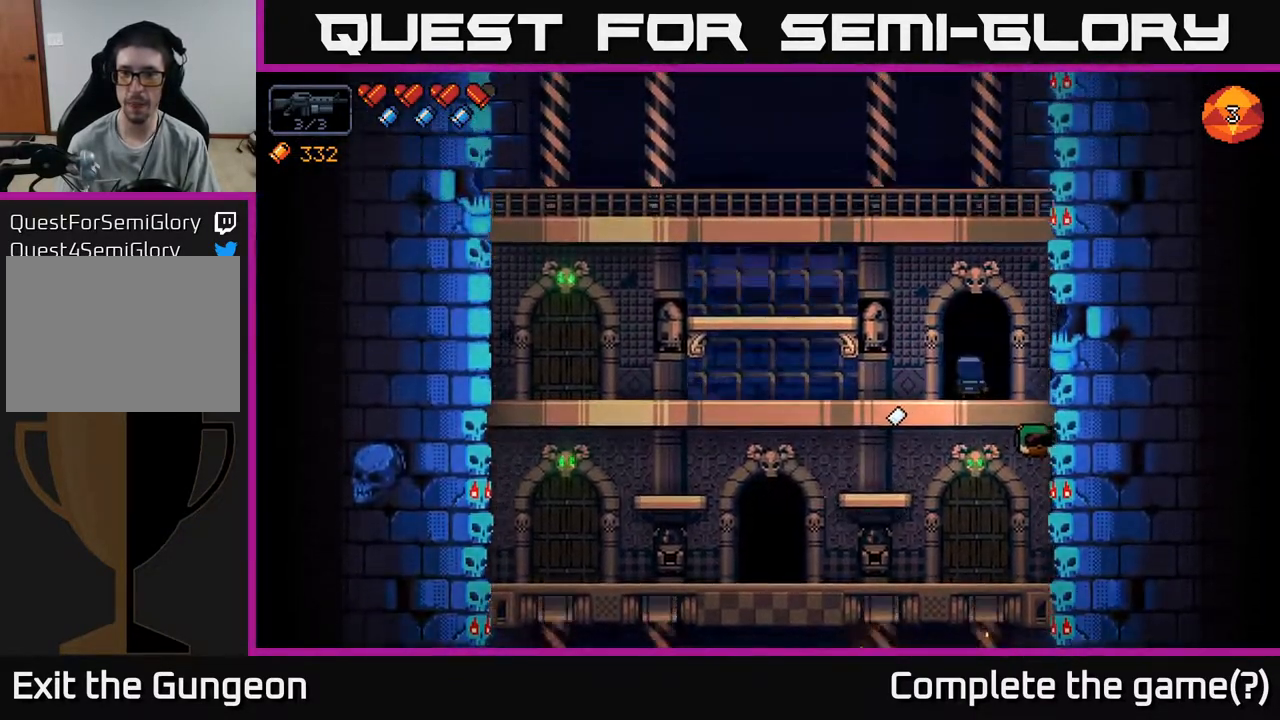
{"buttons": [], "left_stick": "center", "right_stick": "center", "events": []}
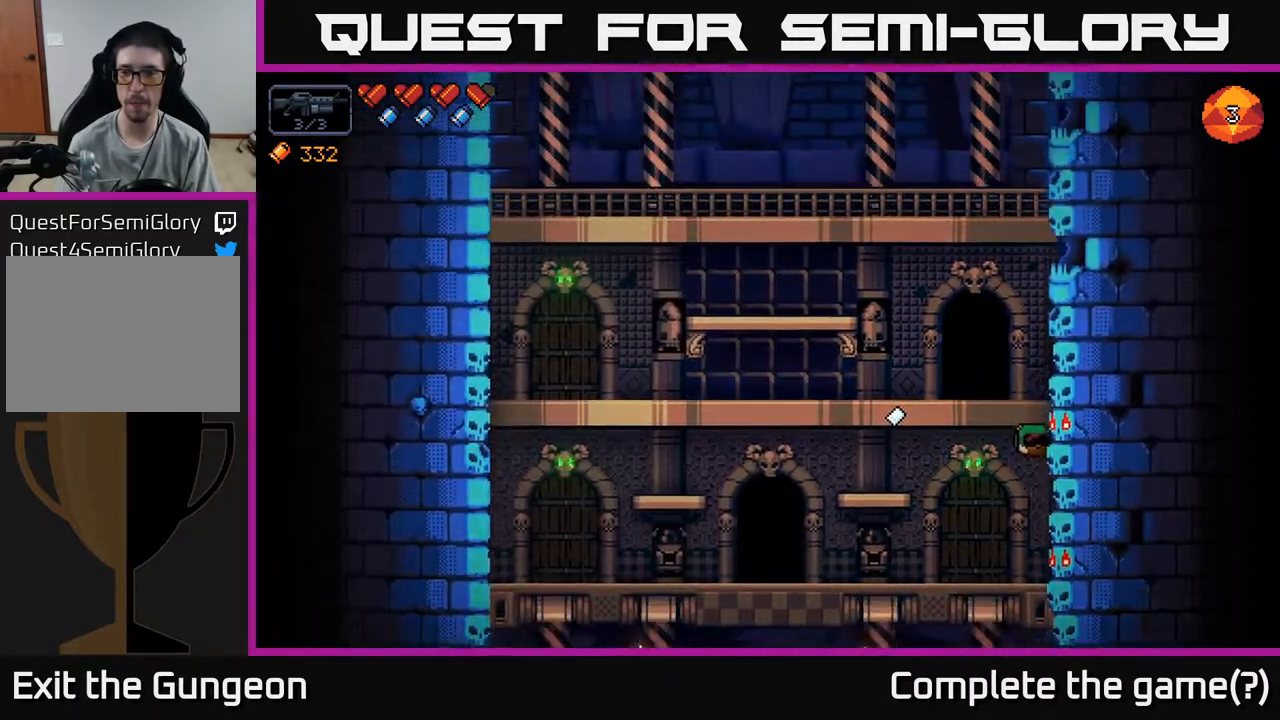
{"buttons": [], "left_stick": "center", "right_stick": "center", "events": []}
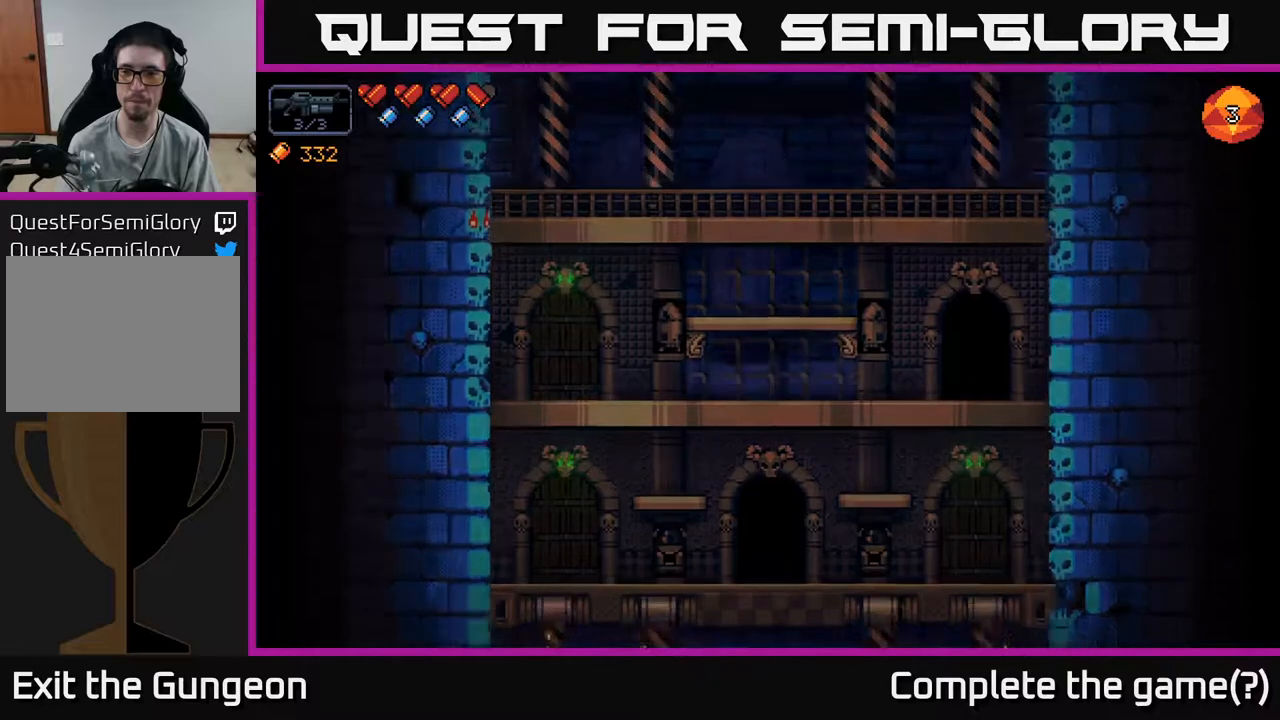
{"buttons": [], "left_stick": "center", "right_stick": "center", "events": [[50, "right_stick", "up-left"], [317, "right_stick", "center"]]}
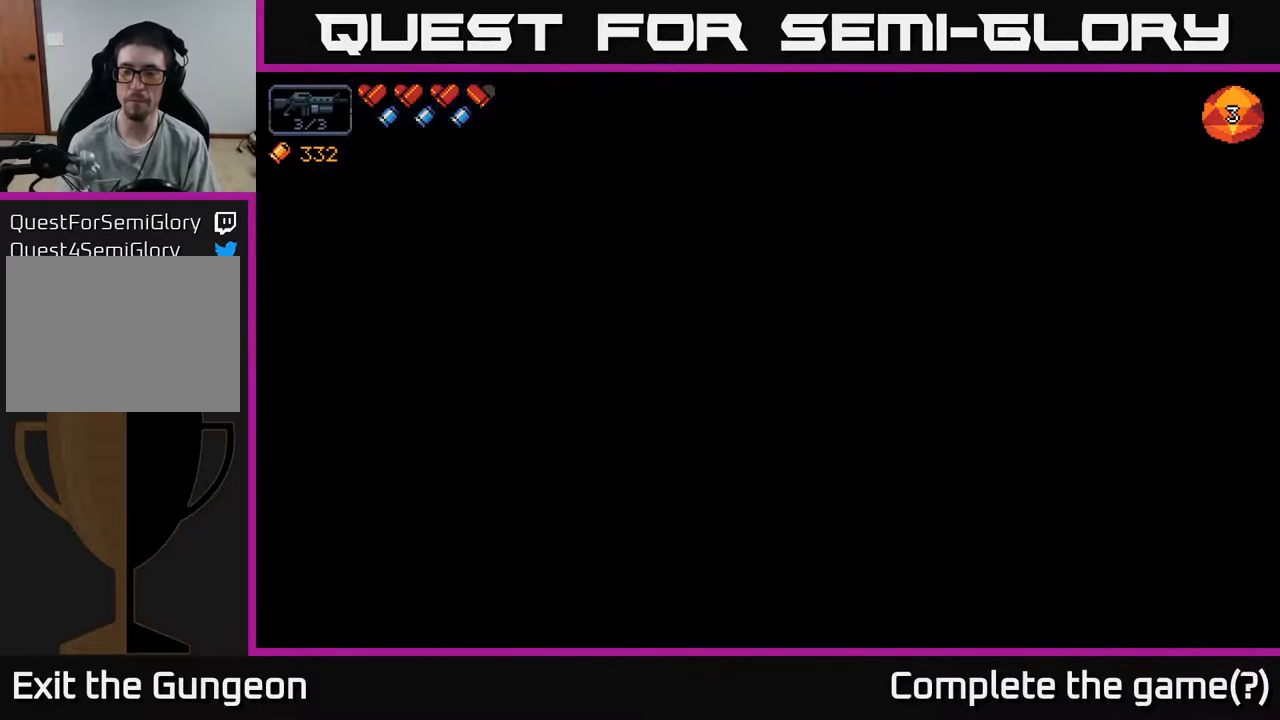
{"buttons": [], "left_stick": "center", "right_stick": "center", "events": []}
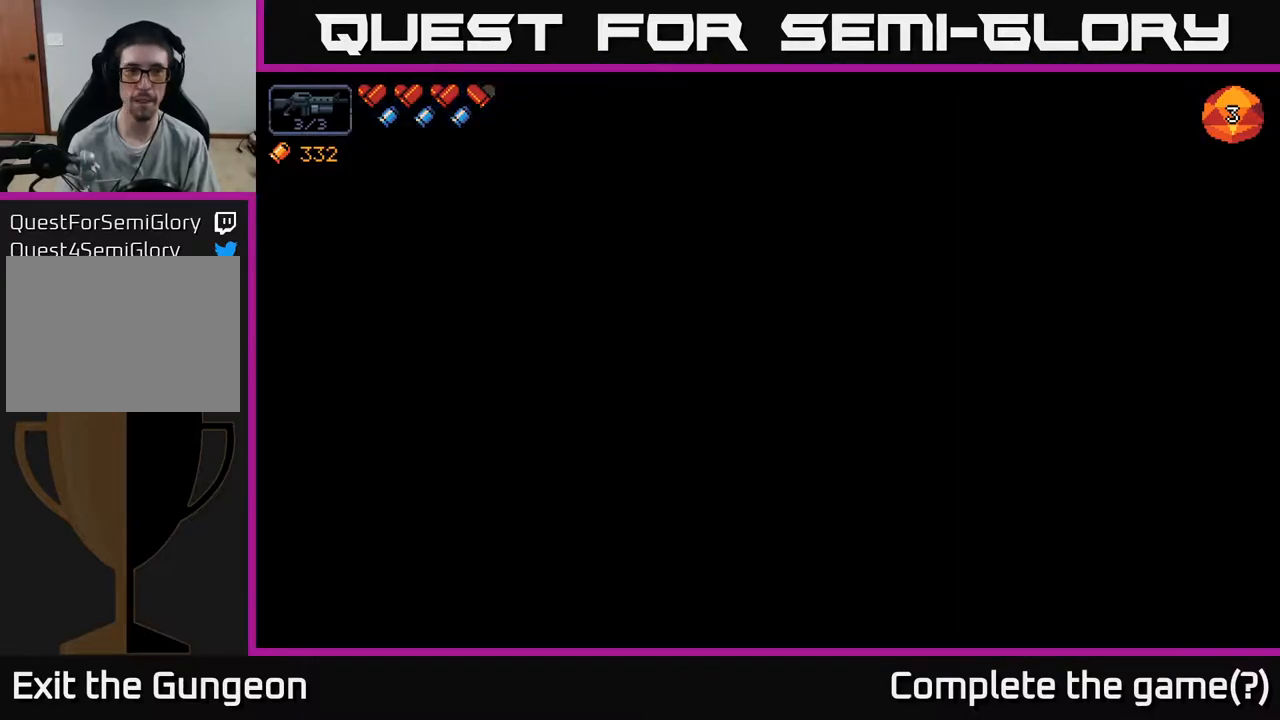
{"buttons": [], "left_stick": "center", "right_stick": "center", "events": []}
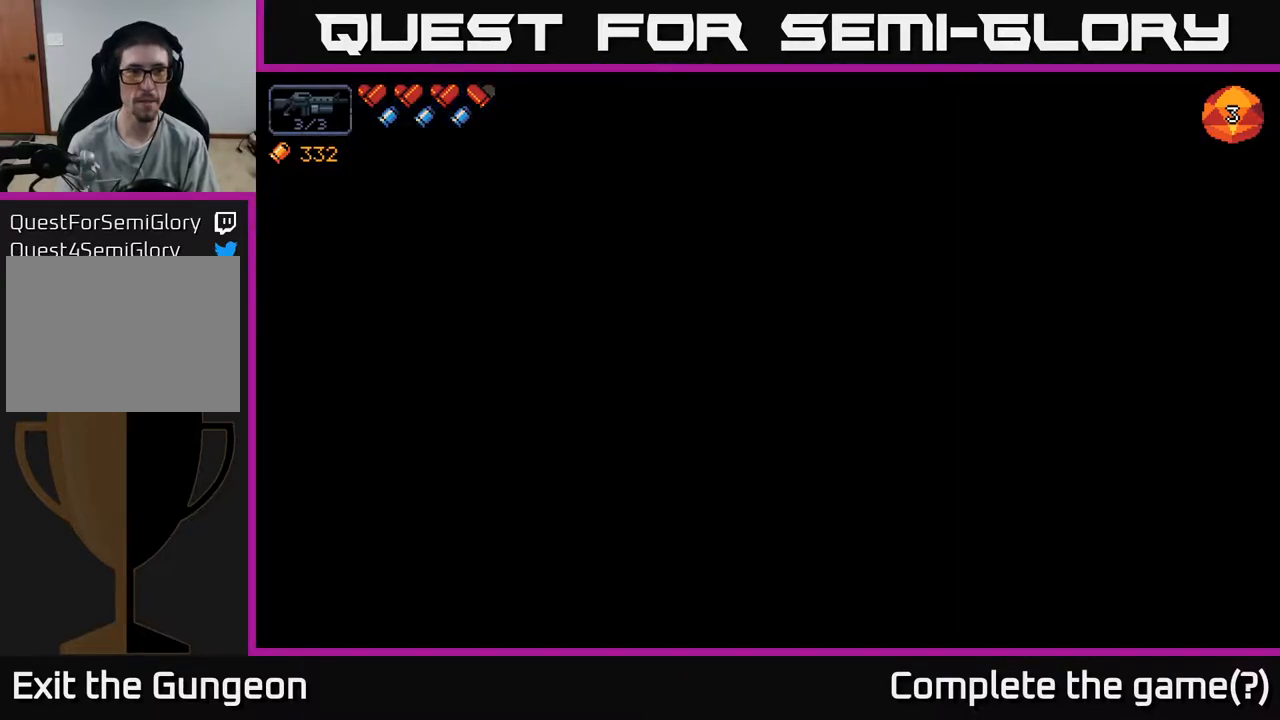
{"buttons": [], "left_stick": "center", "right_stick": "right", "events": [[467, "right_stick", "right"]]}
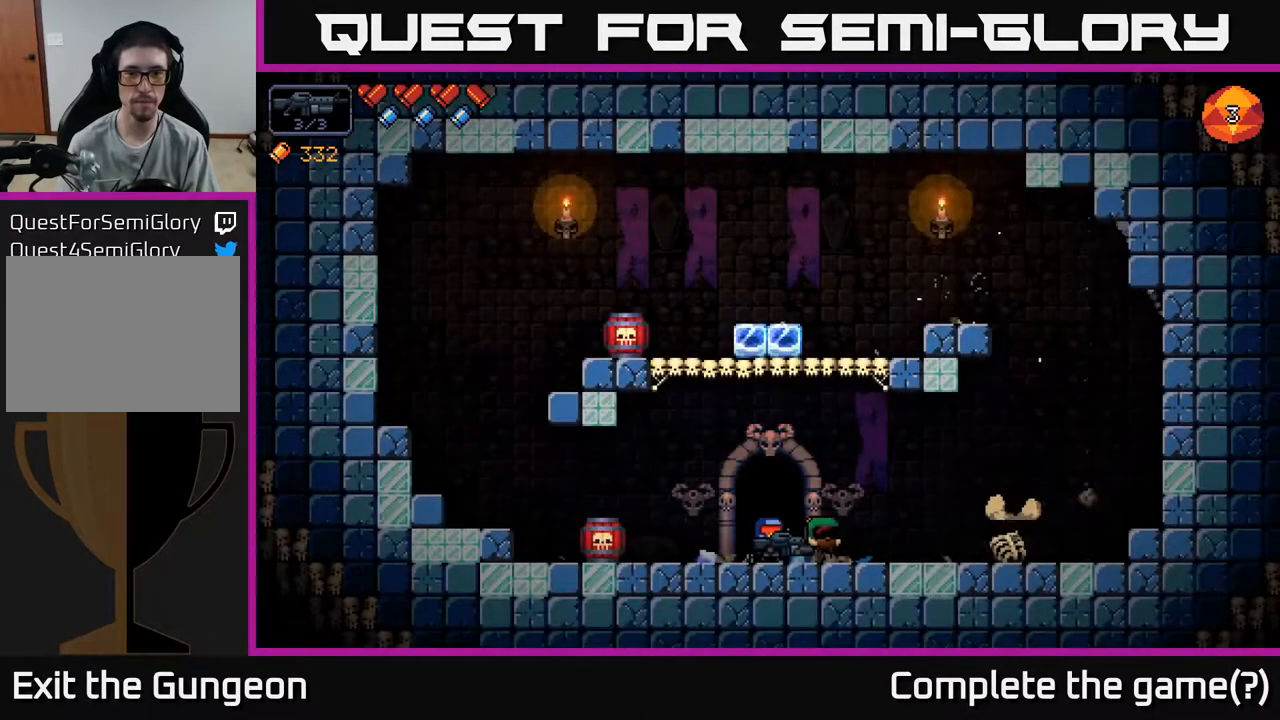
{"buttons": [], "left_stick": "right", "right_stick": "up-left", "events": [[133, "left_stick", "right"], [200, "right_stick", "up"], [283, "right_stick", "up-left"]]}
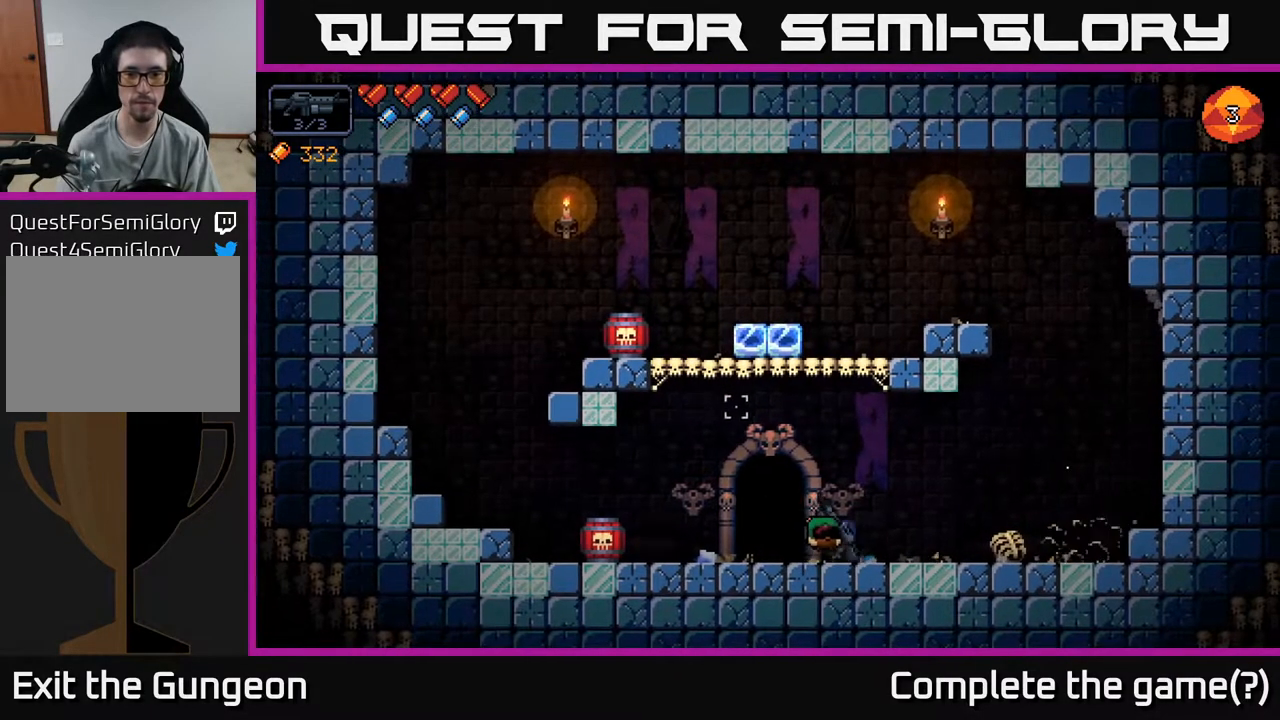
{"buttons": [], "left_stick": "center", "right_stick": "left", "events": [[233, "right_stick", "left"], [400, "left_stick", "center"]]}
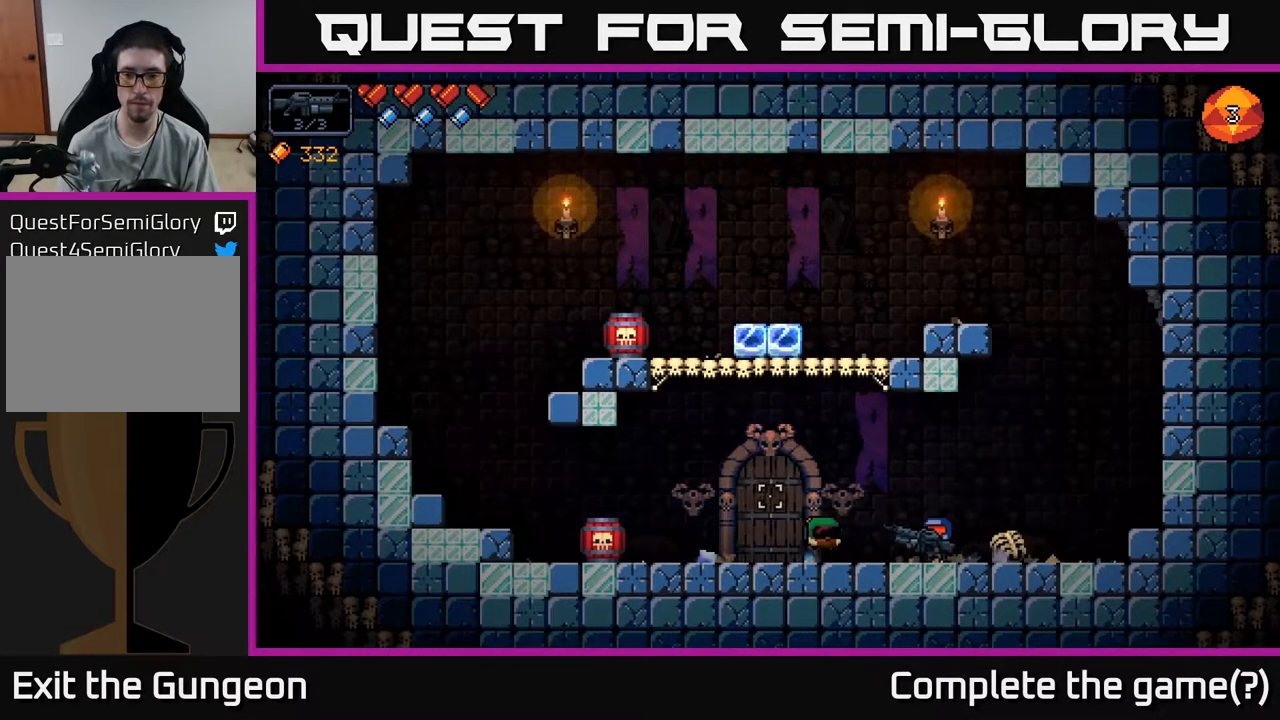
{"buttons": [], "left_stick": "center", "right_stick": "left", "events": []}
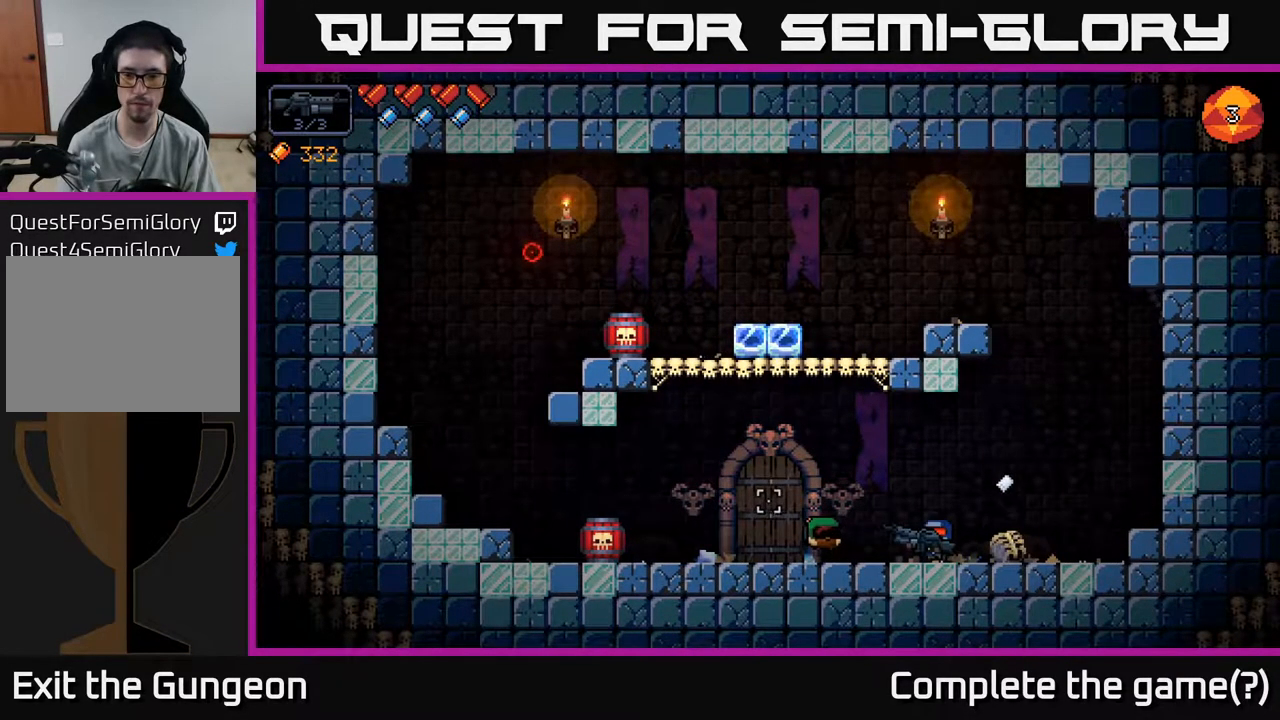
{"buttons": [], "left_stick": "left", "right_stick": "up-left", "events": [[300, "right_stick", "up-left"], [350, "left_stick", "left"]]}
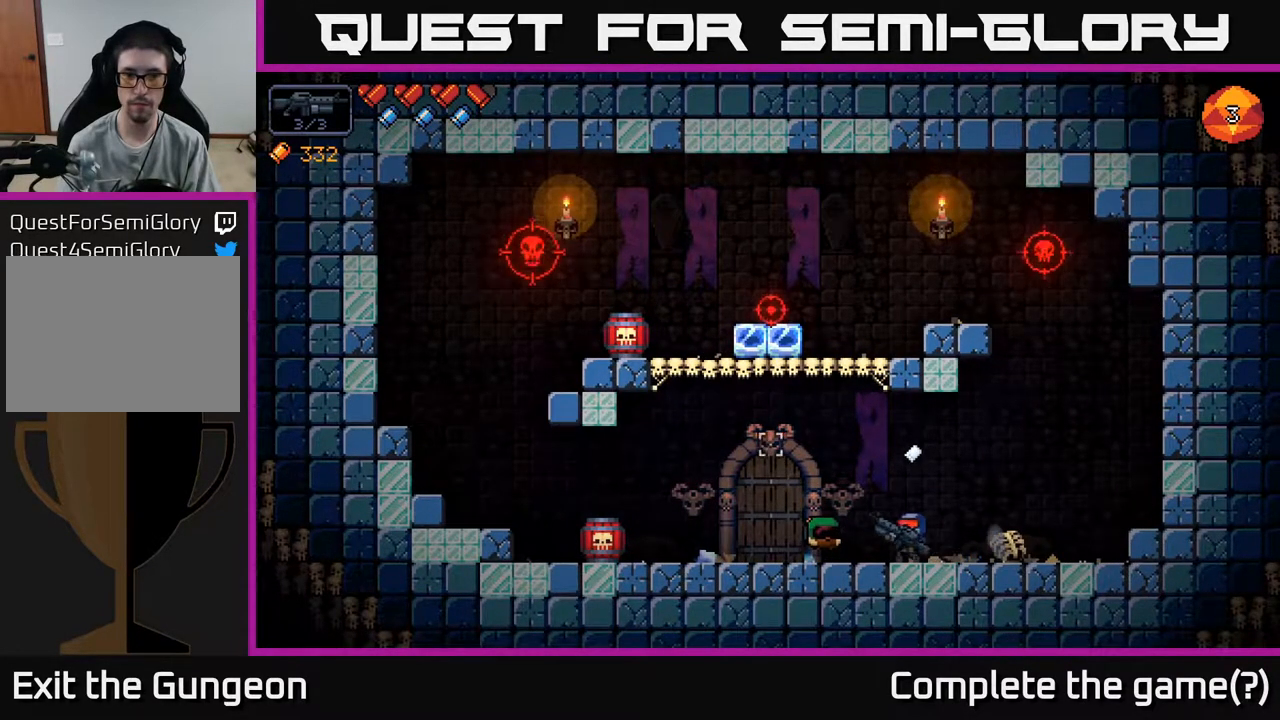
{"buttons": [], "left_stick": "center", "right_stick": "up-left", "events": [[83, "left_stick", "center"], [167, "left_stick", "right"], [450, "left_stick", "center"]]}
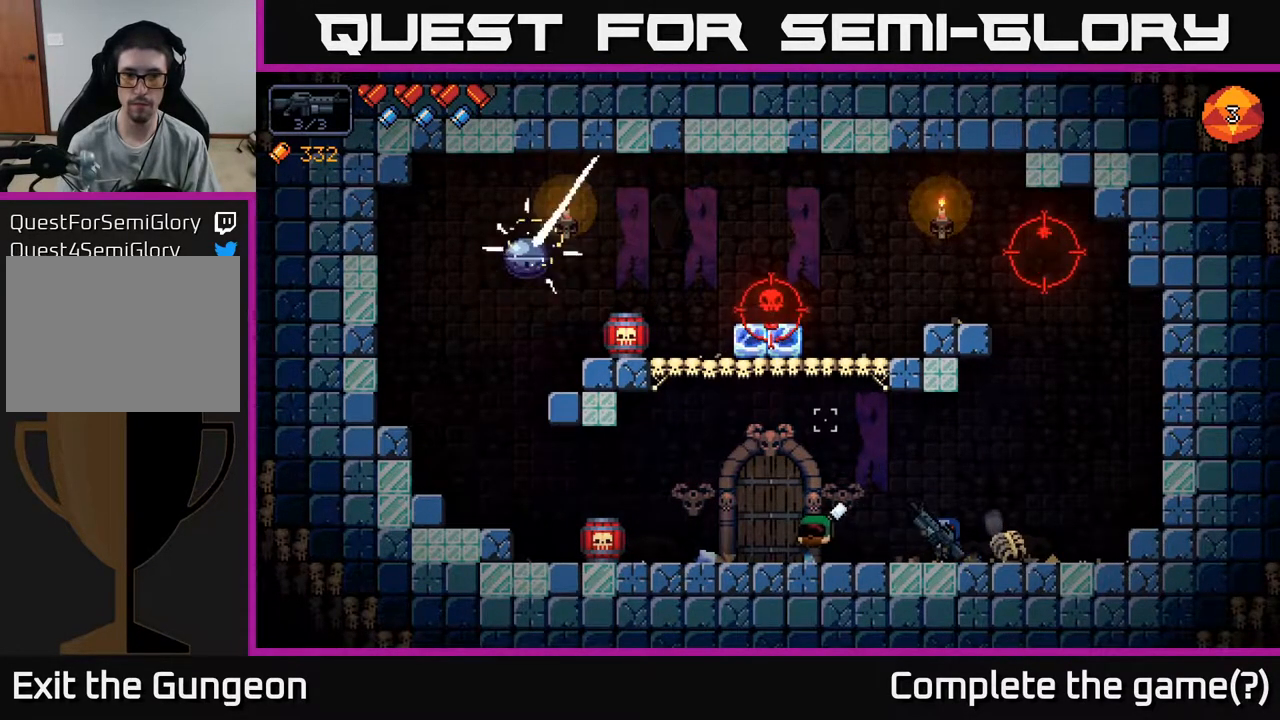
{"buttons": [], "left_stick": "center", "right_stick": "up-left", "events": []}
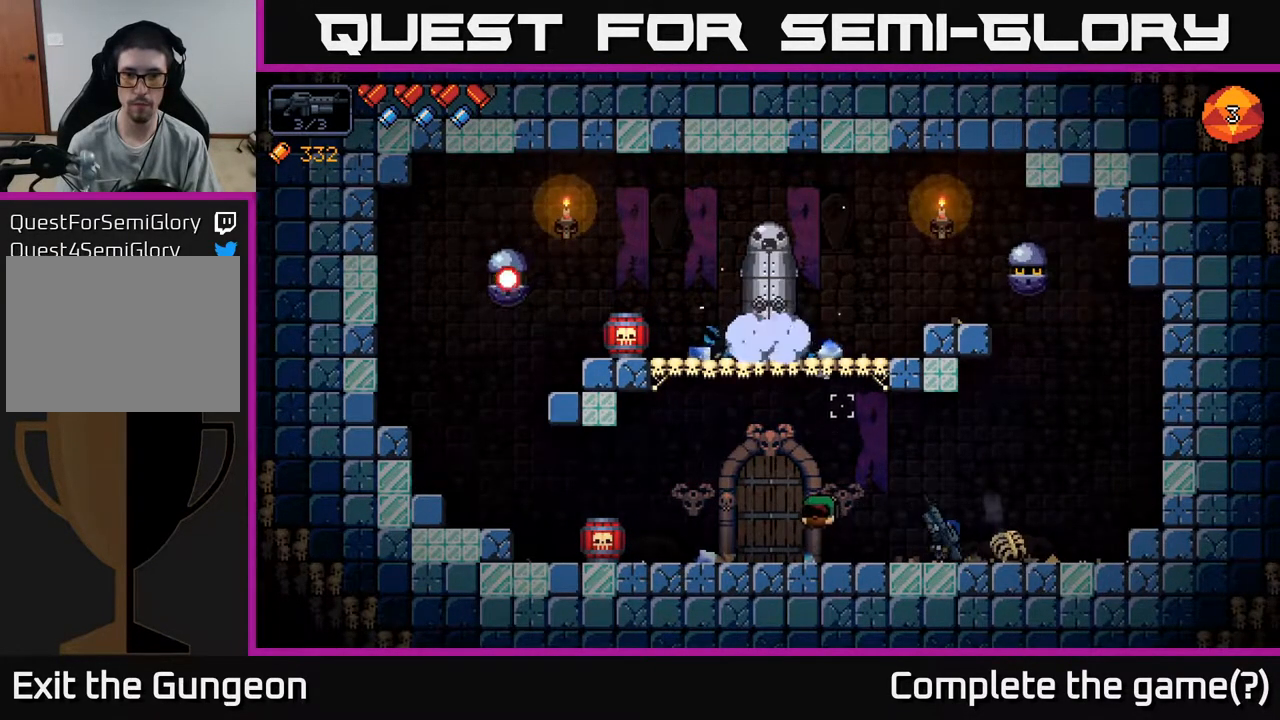
{"buttons": [], "left_stick": "center", "right_stick": "up", "events": [[83, "R2", "down"], [217, "R2", "up"], [467, "right_stick", "up"]]}
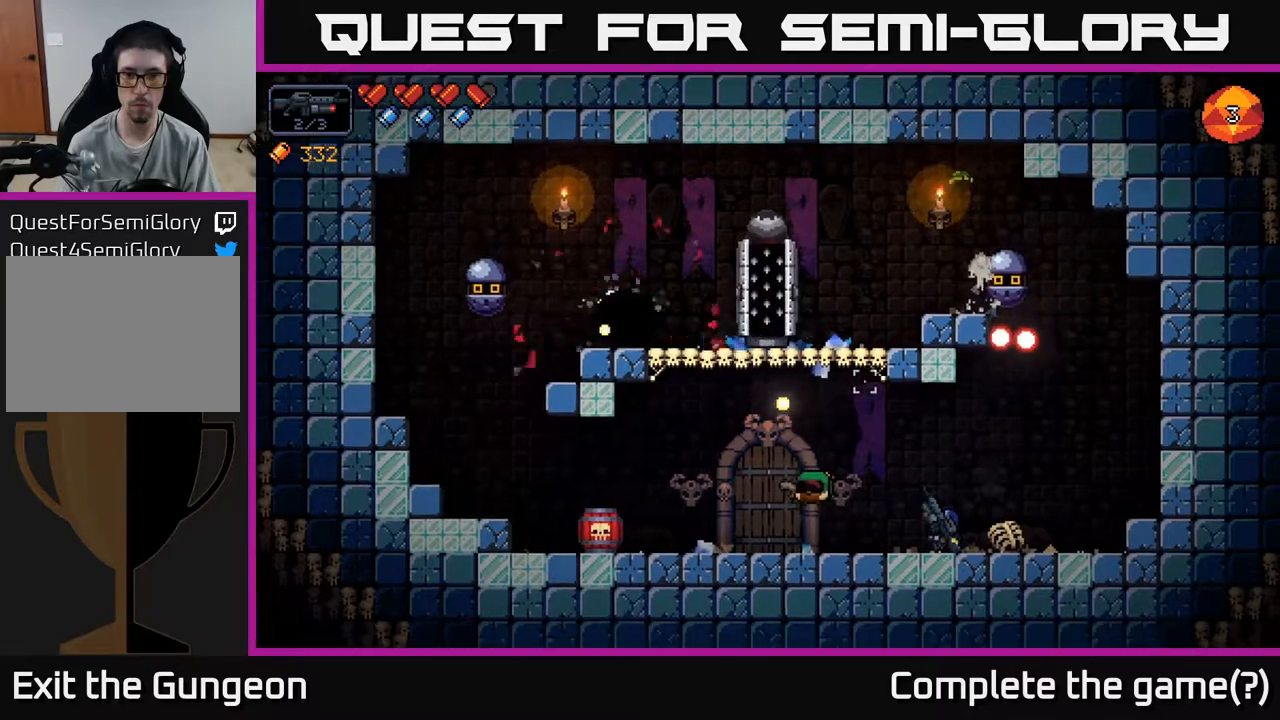
{"buttons": ["A"], "left_stick": "right", "right_stick": "up", "events": [[200, "left_stick", "down-left"], [250, "left_stick", "down-right"], [300, "left_stick", "right"], [367, "A", "down"]]}
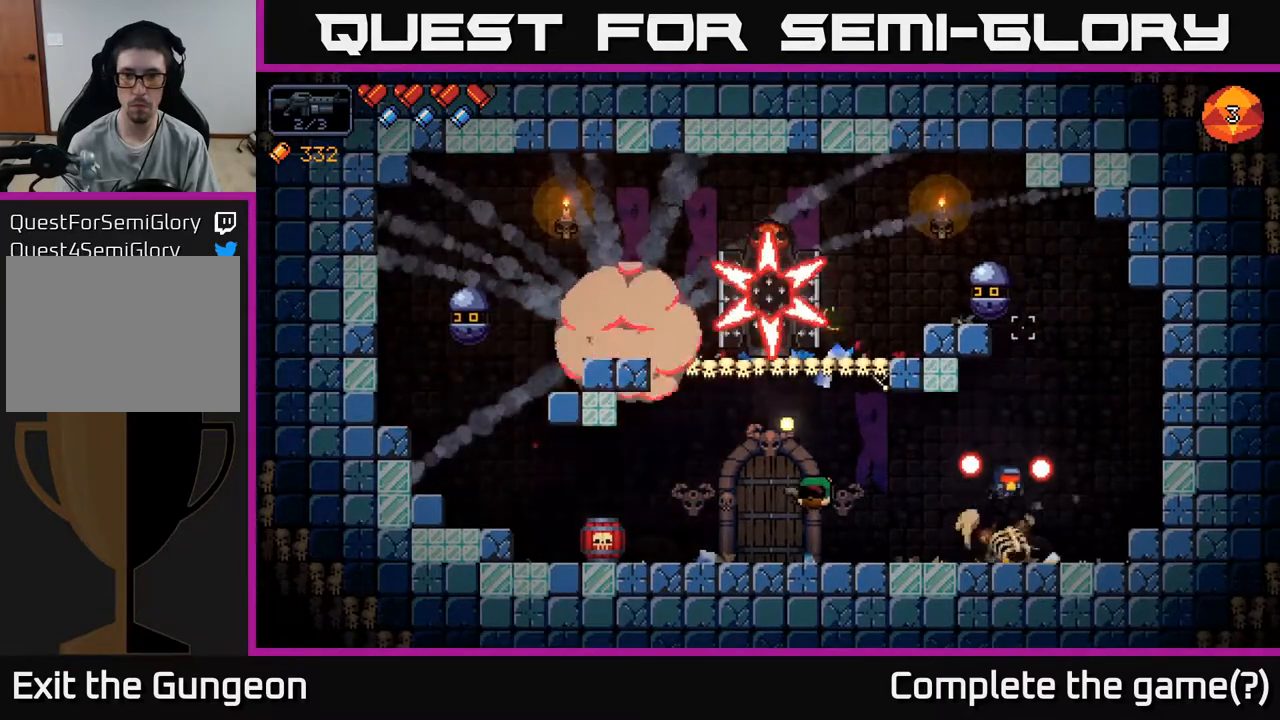
{"buttons": ["R2"], "left_stick": "center", "right_stick": "up-left", "events": [[150, "A", "up"], [383, "right_stick", "up-left"], [500, "R2", "down"], [500, "left_stick", "center"]]}
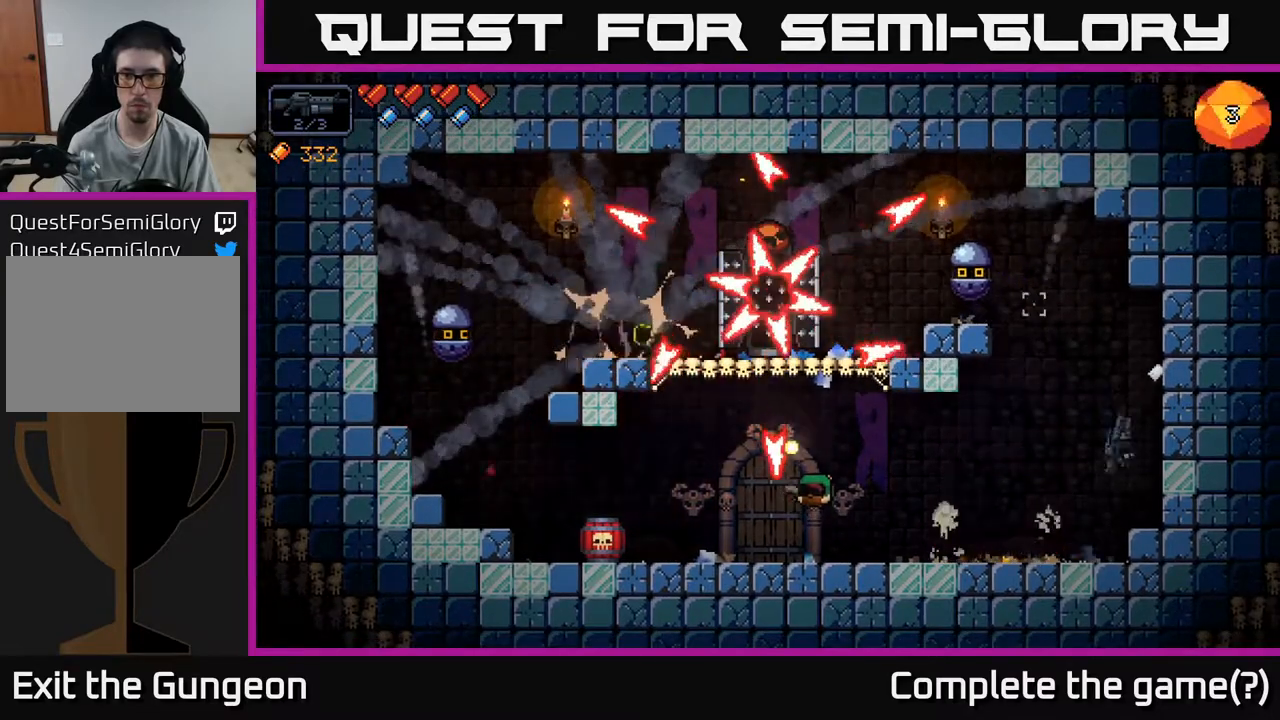
{"buttons": [], "left_stick": "center", "right_stick": "up-left", "events": [[350, "R2", "up"]]}
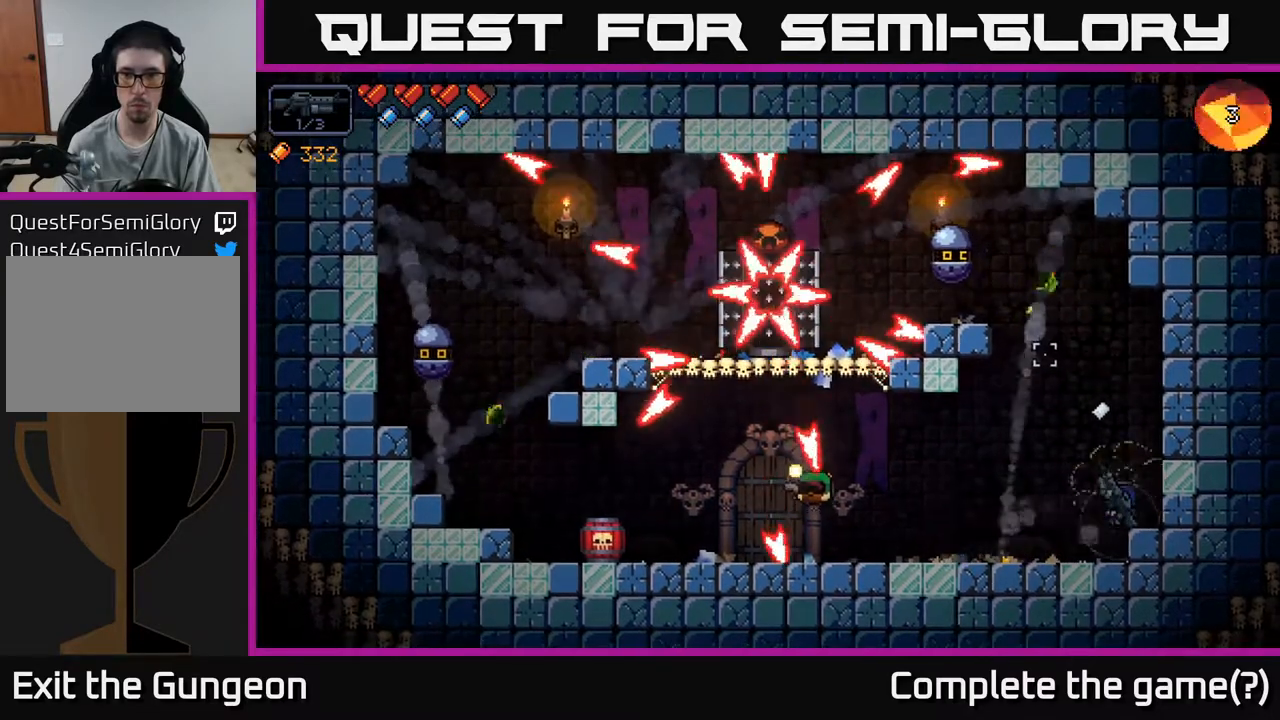
{"buttons": [], "left_stick": "center", "right_stick": "up-left", "events": [[33, "left_stick", "right"], [133, "R2", "down"], [200, "left_stick", "center"], [317, "R2", "up"]]}
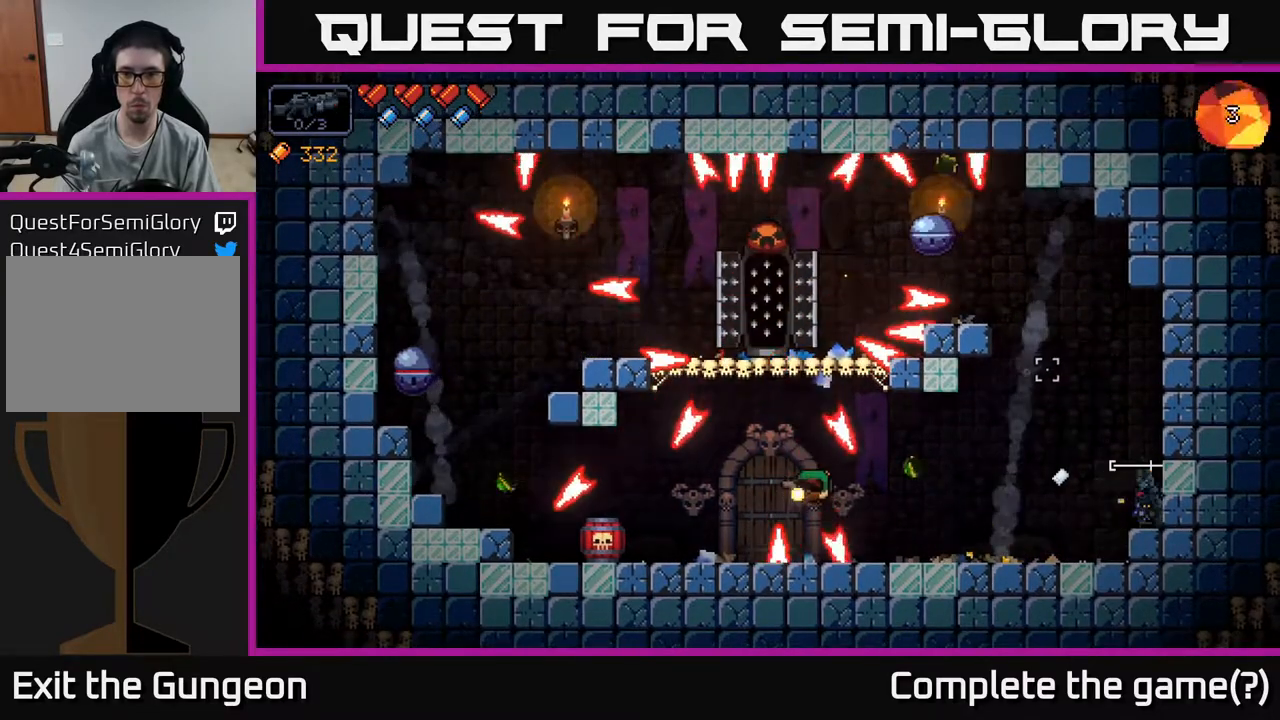
{"buttons": ["R2"], "left_stick": "center", "right_stick": "up-left", "events": [[67, "left_stick", "left"], [367, "R2", "down"], [417, "left_stick", "center"]]}
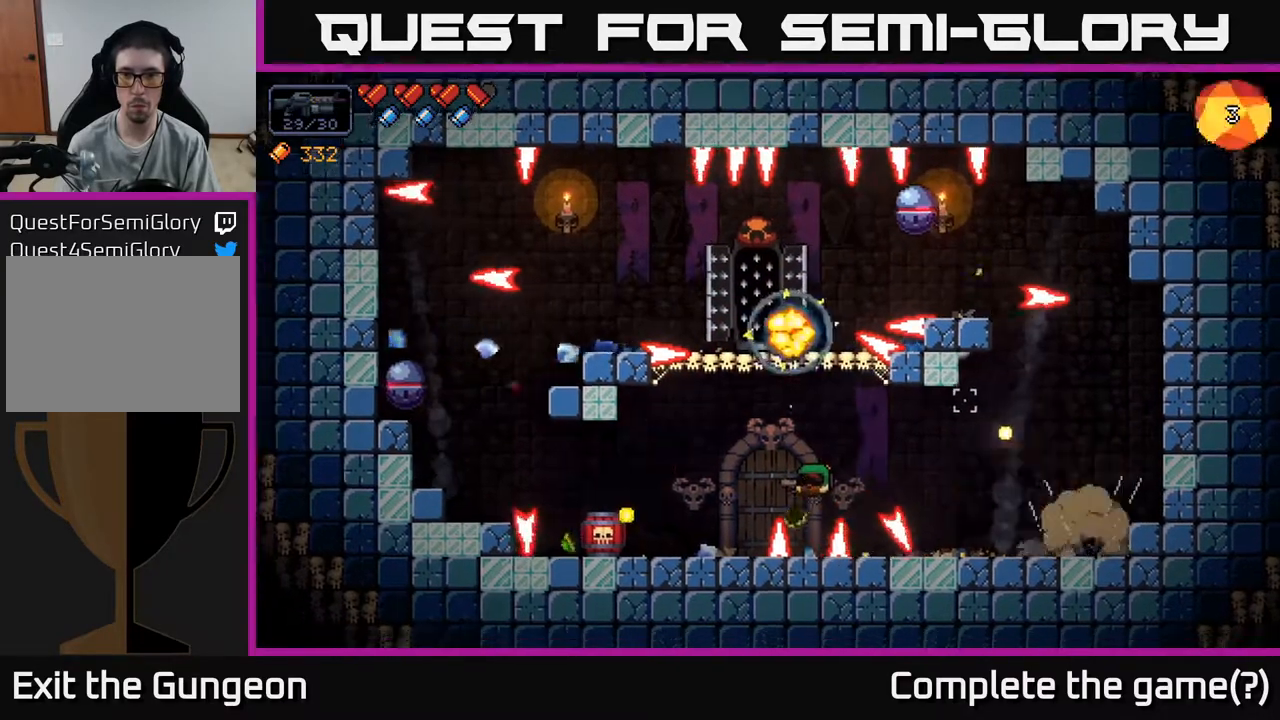
{"buttons": ["R2"], "left_stick": "left", "right_stick": "up-left", "events": [[67, "left_stick", "right"], [250, "left_stick", "center"], [317, "left_stick", "left"]]}
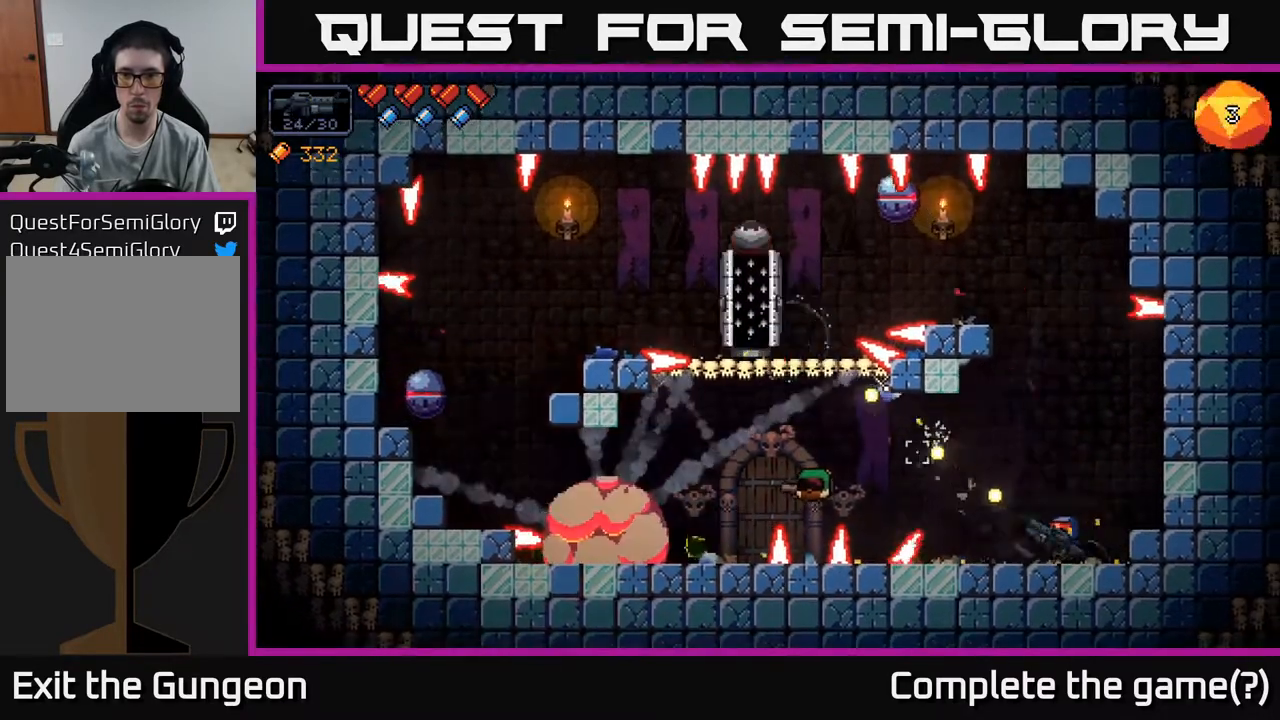
{"buttons": ["R2"], "left_stick": "center", "right_stick": "up-left", "events": [[217, "left_stick", "center"]]}
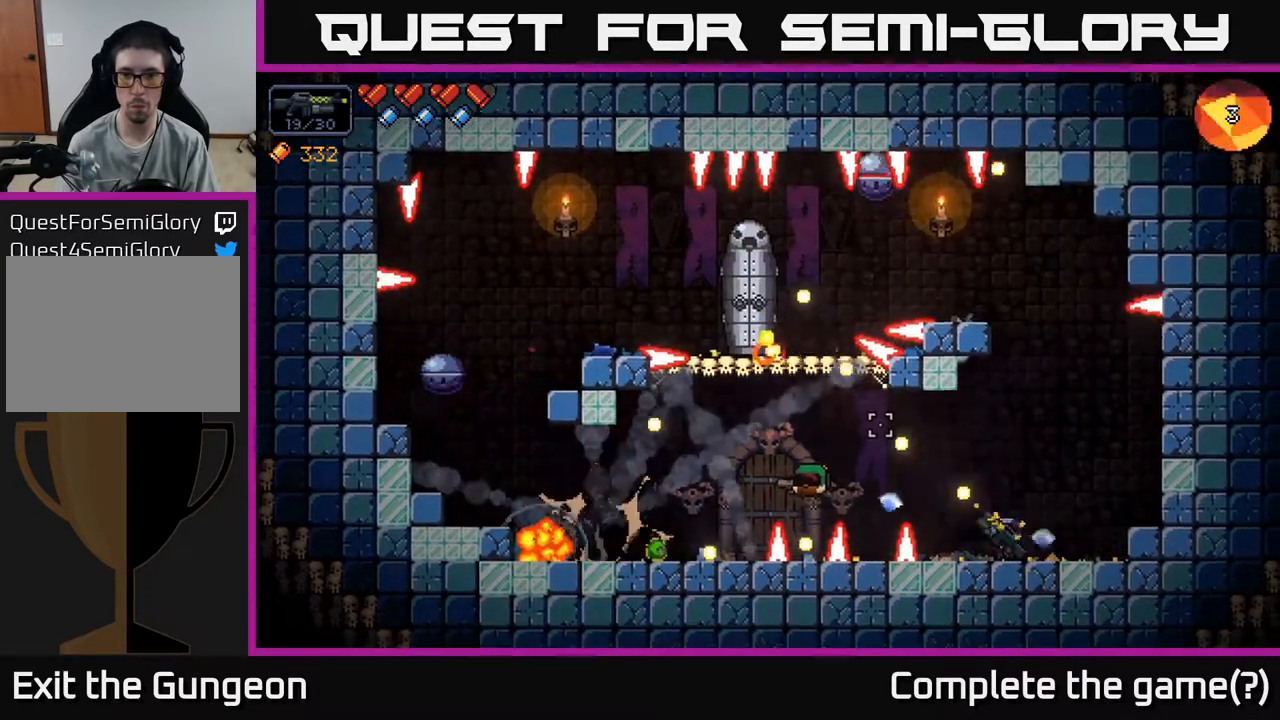
{"buttons": [], "left_stick": "right", "right_stick": "up-left", "events": [[33, "R2", "up"], [133, "left_stick", "right"]]}